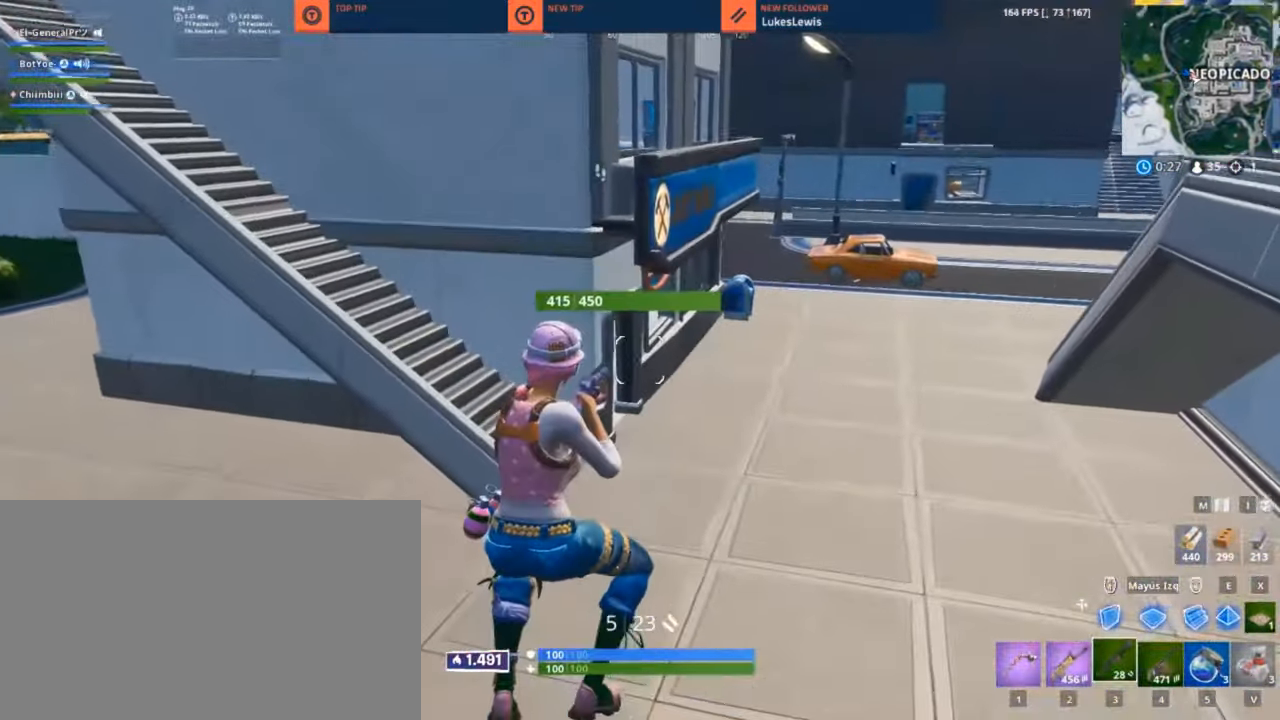
Gameplay with keyboard and mouse; each line is a JSON object with the keys and mouse buttons held at the frame after it. "events" lists presses ("down") and releases ("up") of "1", "2", "3", "4", "5", "a", "alt", "c", "caps_lock", "ctrl", "d", "e", "f", "g", "q", "r", "s", "shift", "space", "t", "tab", "v", "w", "x", "z", "mouse_left", "mouse_wheel" and "mouse_right" between this image and that frame as [ms after this image, input, new state], when the widget could be followed in between. "mouse_left", "mouse_wheel", "mouse_right" = the "left", "wheel", "right" buttons of the "mouse" list. No other keys are recorded. "wheel" means that the mouse wheel is clicked or scrolled. "mouse_move" is the direction in which the mouse moves at that frame (one of eight, or "still"), when it could be read.
{"keys": ["3", "w"], "mouse": [], "mouse_move": "up", "events": [[284, "d", "up"], [284, "mouse_left", "down"], [433, "3", "down"], [433, "mouse_left", "up"]]}
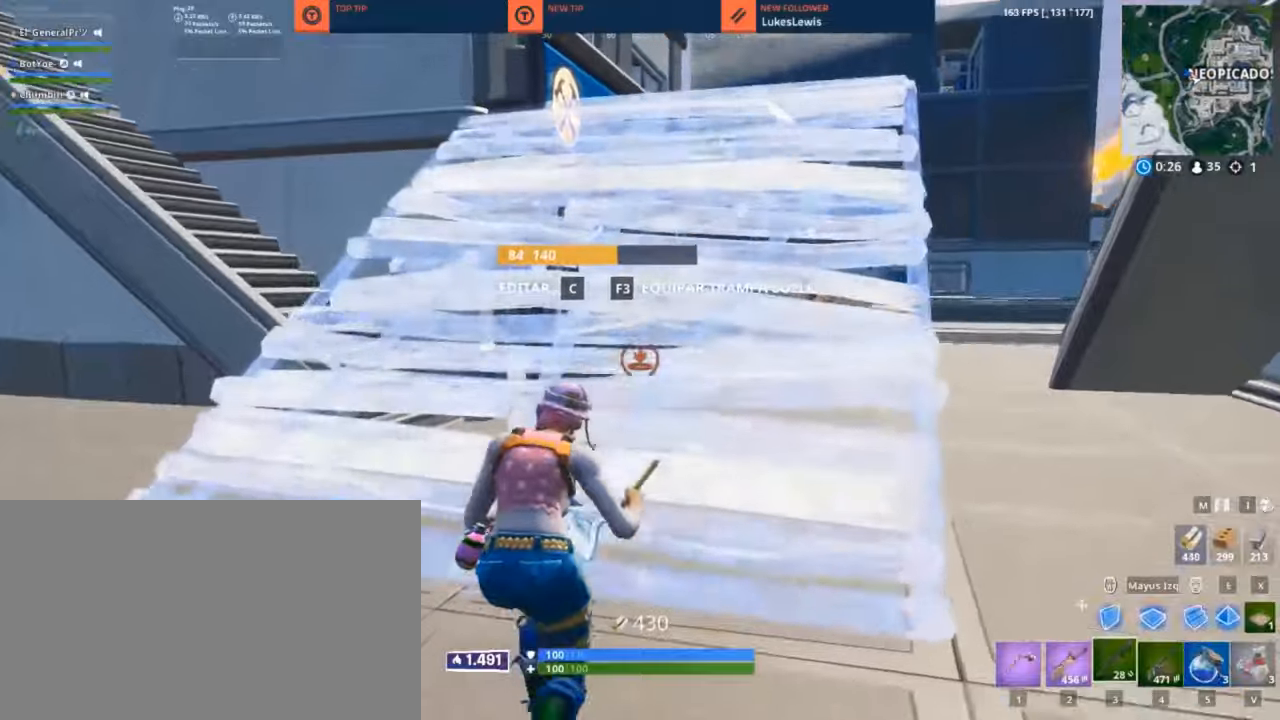
{"keys": ["d", "w"], "mouse": [], "mouse_move": "still", "events": [[33, "3", "up"], [350, "d", "down"]]}
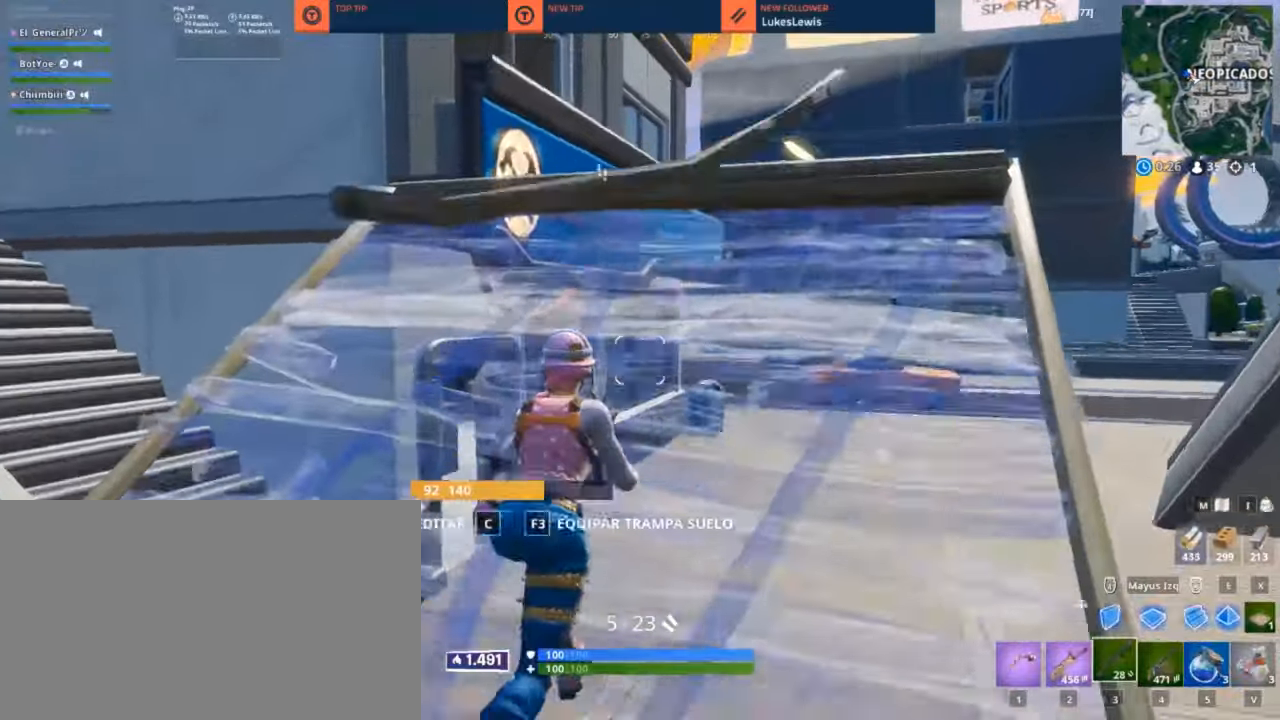
{"keys": ["d", "w"], "mouse": ["left"], "mouse_move": "down", "events": [[266, "shift", "down"], [416, "shift", "up"], [466, "mouse_left", "down"]]}
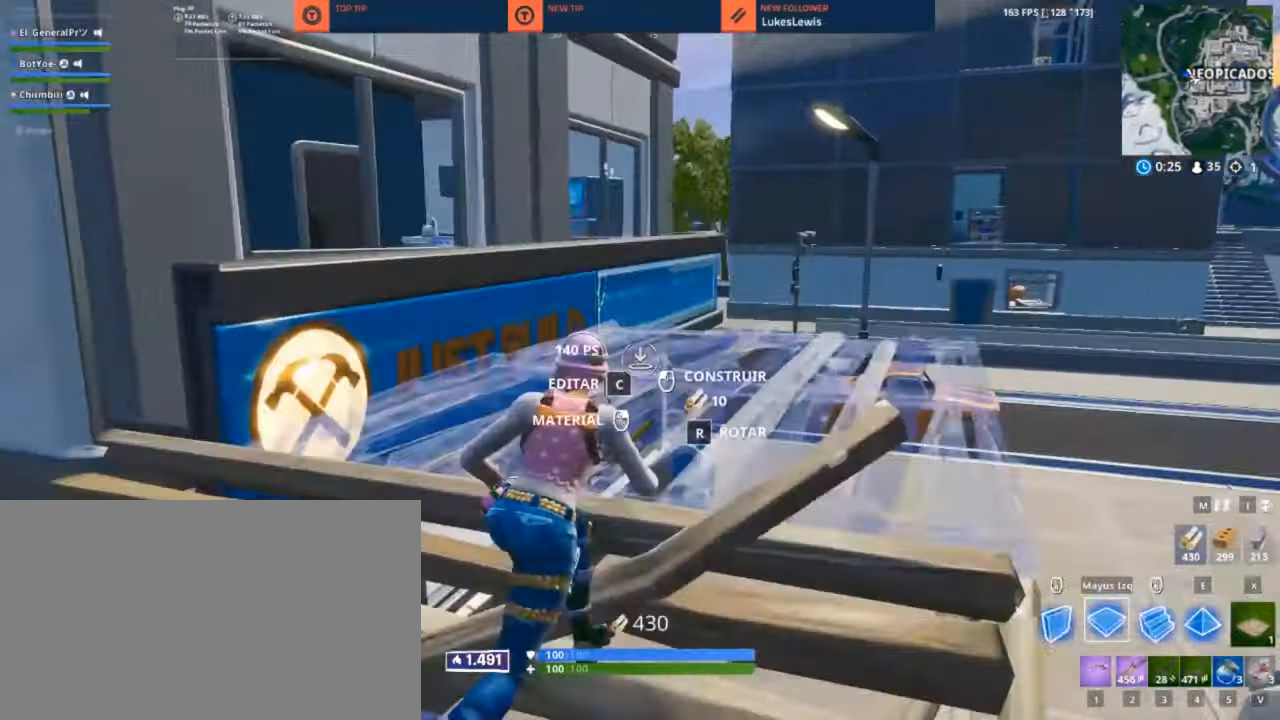
{"keys": ["w"], "mouse": [], "mouse_move": "right", "events": [[150, "mouse_left", "up"], [283, "d", "up"], [383, "3", "down"], [483, "3", "up"]]}
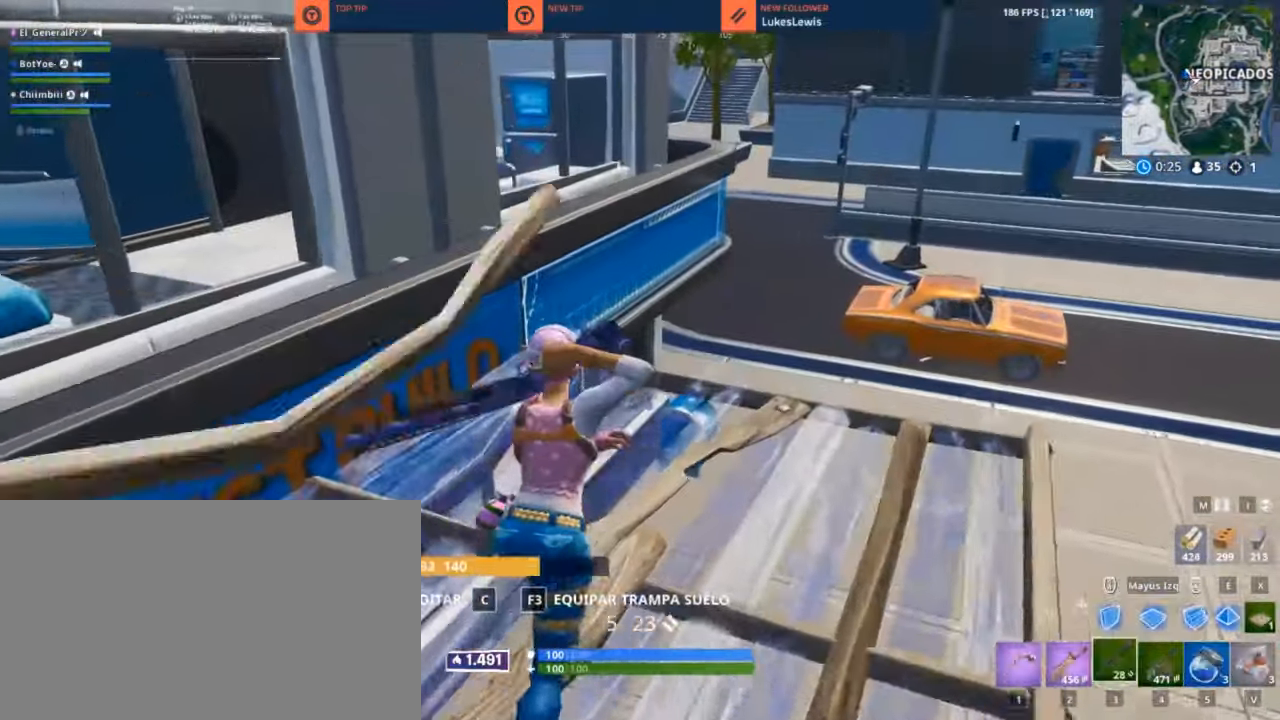
{"keys": ["3", "w"], "mouse": [], "mouse_move": "up", "events": [[166, "d", "down"], [166, "shift", "down"], [216, "mouse_left", "down"], [300, "shift", "up"], [350, "d", "up"], [500, "3", "down"], [500, "mouse_left", "up"]]}
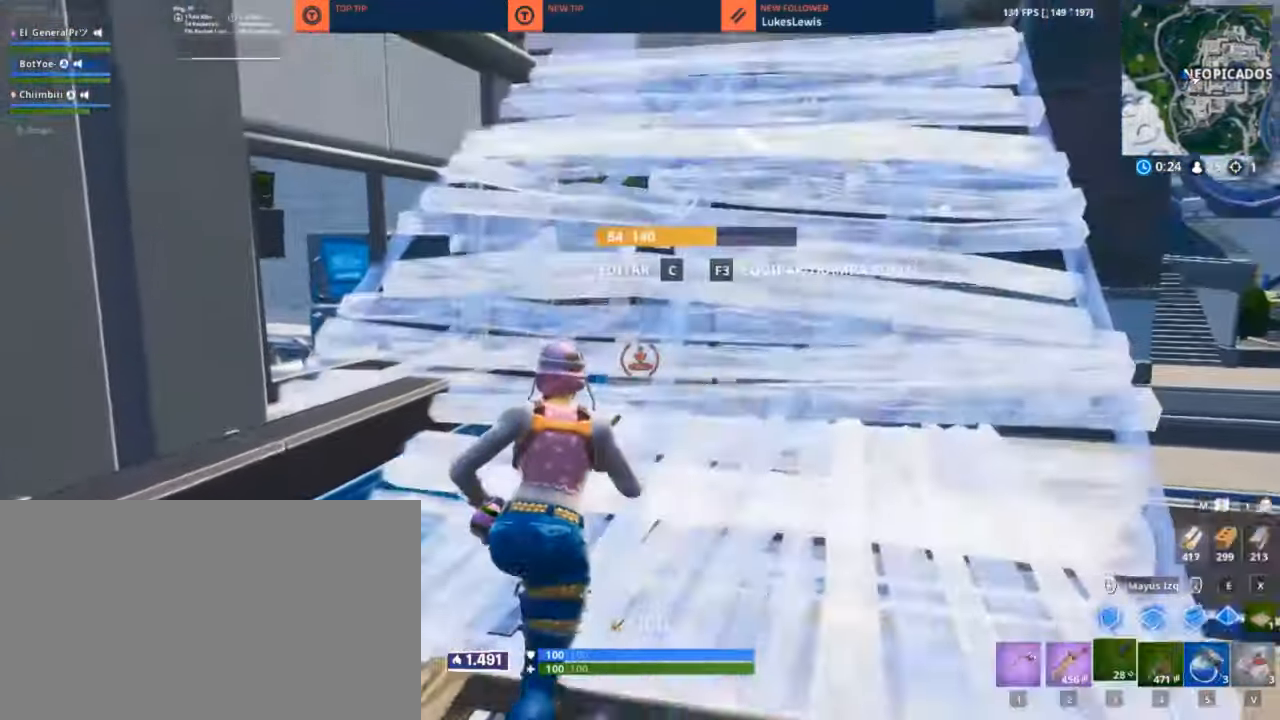
{"keys": ["d", "w"], "mouse": [], "mouse_move": "down-left", "events": [[83, "3", "up"], [233, "d", "down"]]}
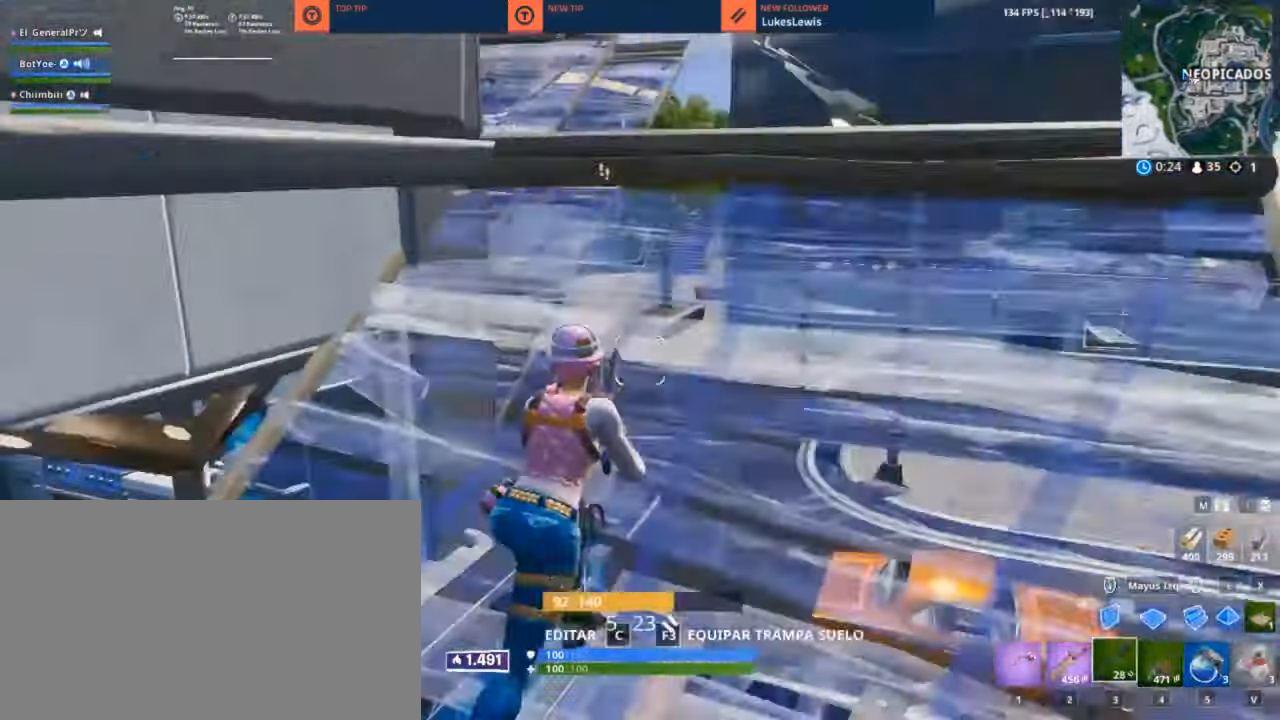
{"keys": ["w"], "mouse": [], "mouse_move": "left", "events": [[200, "d", "up"]]}
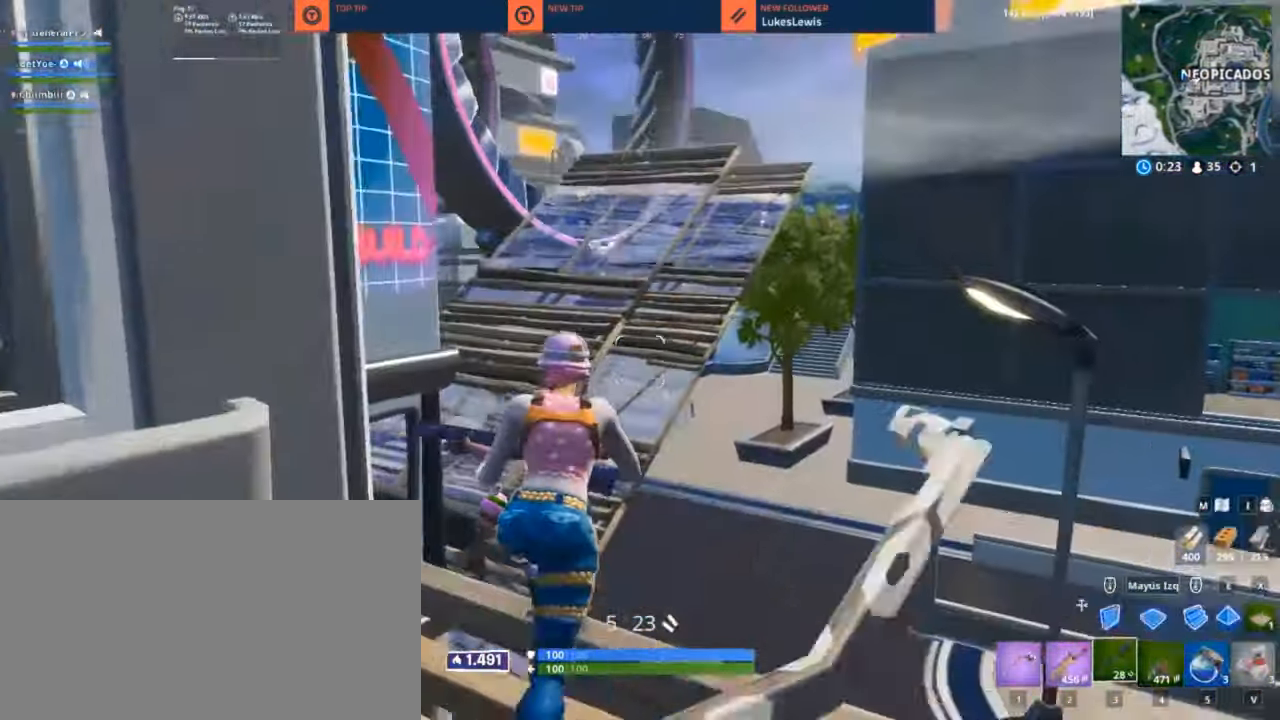
{"keys": ["d", "w"], "mouse": ["left"], "mouse_move": "right", "events": [[66, "shift", "down"], [116, "space", "down"], [166, "mouse_left", "down"], [216, "d", "down"], [216, "space", "up"], [266, "shift", "up"]]}
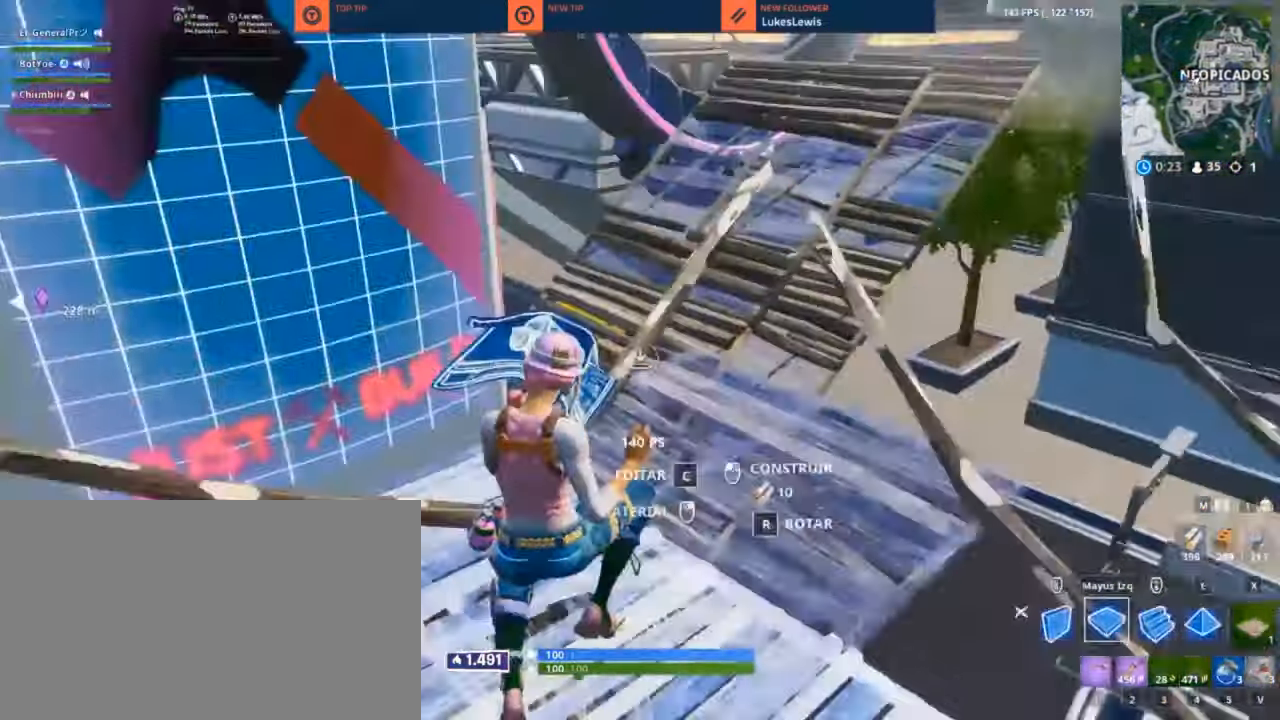
{"keys": ["d", "w"], "mouse": [], "mouse_move": "up-left", "events": [[316, "2", "down"], [316, "mouse_left", "up"], [416, "2", "up"]]}
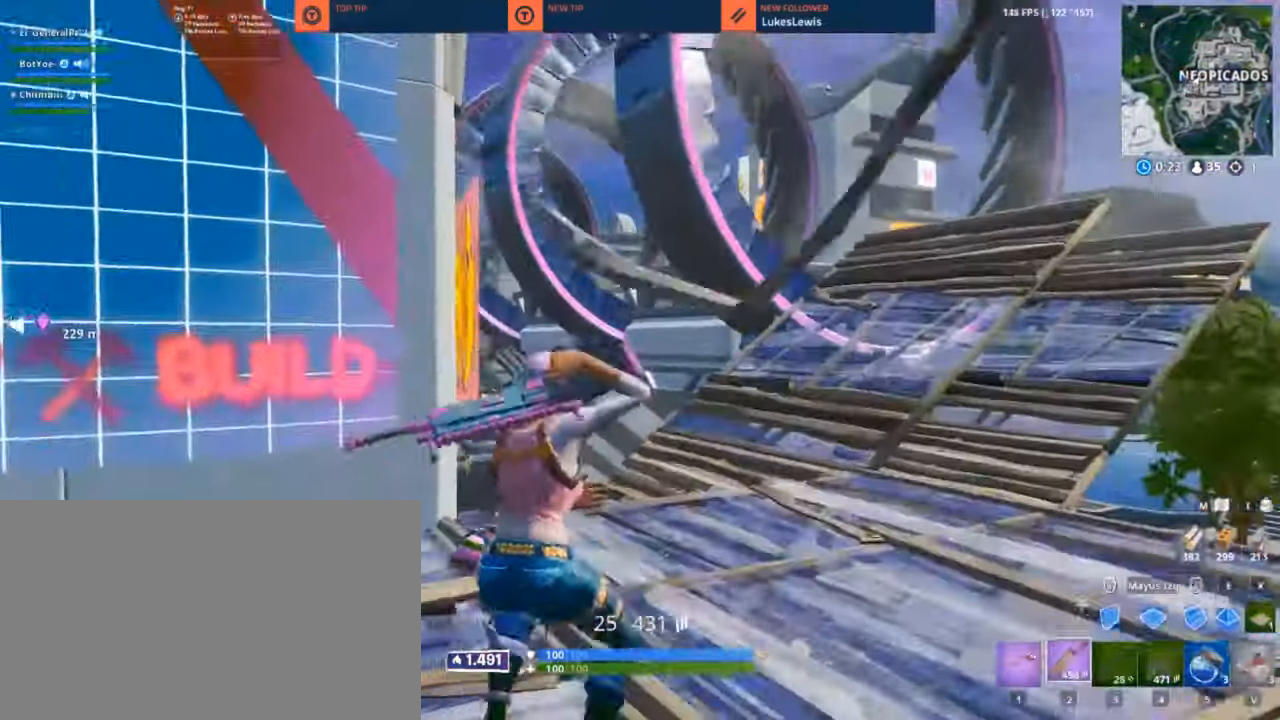
{"keys": ["w"], "mouse": [], "mouse_move": "still", "events": [[50, "d", "up"], [100, "a", "down"], [383, "a", "up"], [383, "f", "down"], [483, "f", "up"]]}
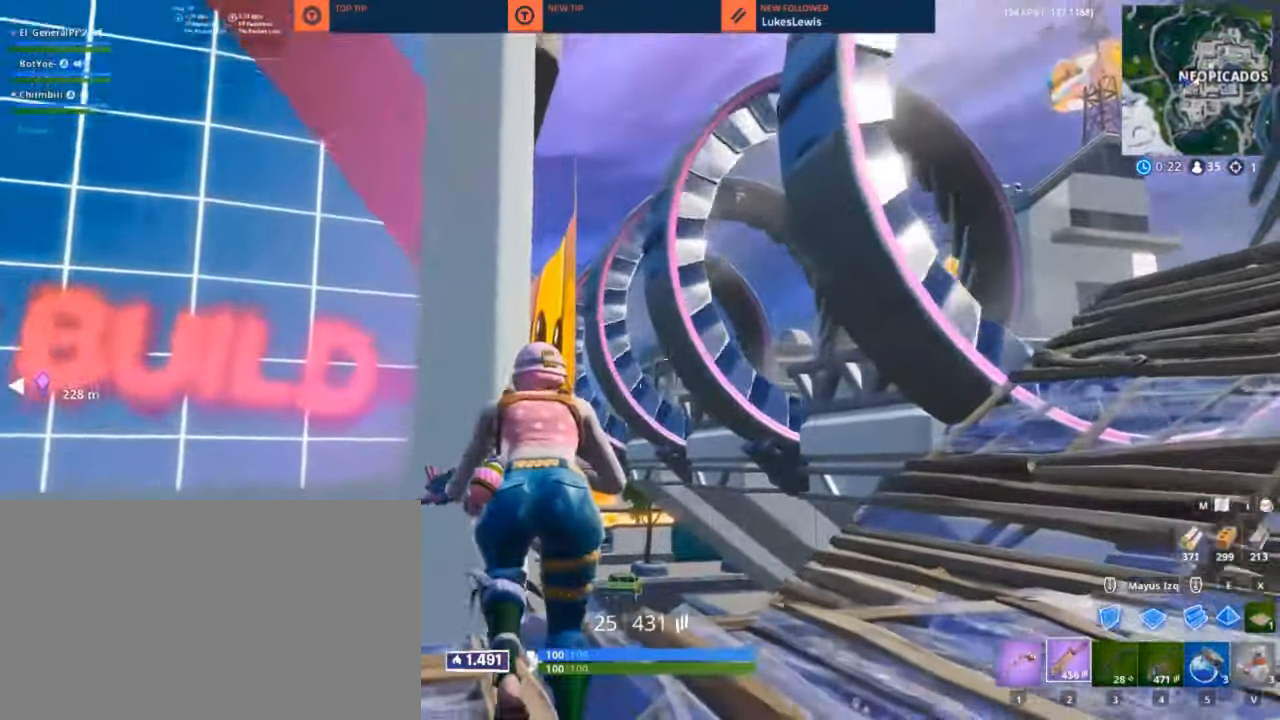
{"keys": ["d"], "mouse": [], "mouse_move": "right", "events": [[66, "d", "down"], [116, "w", "up"]]}
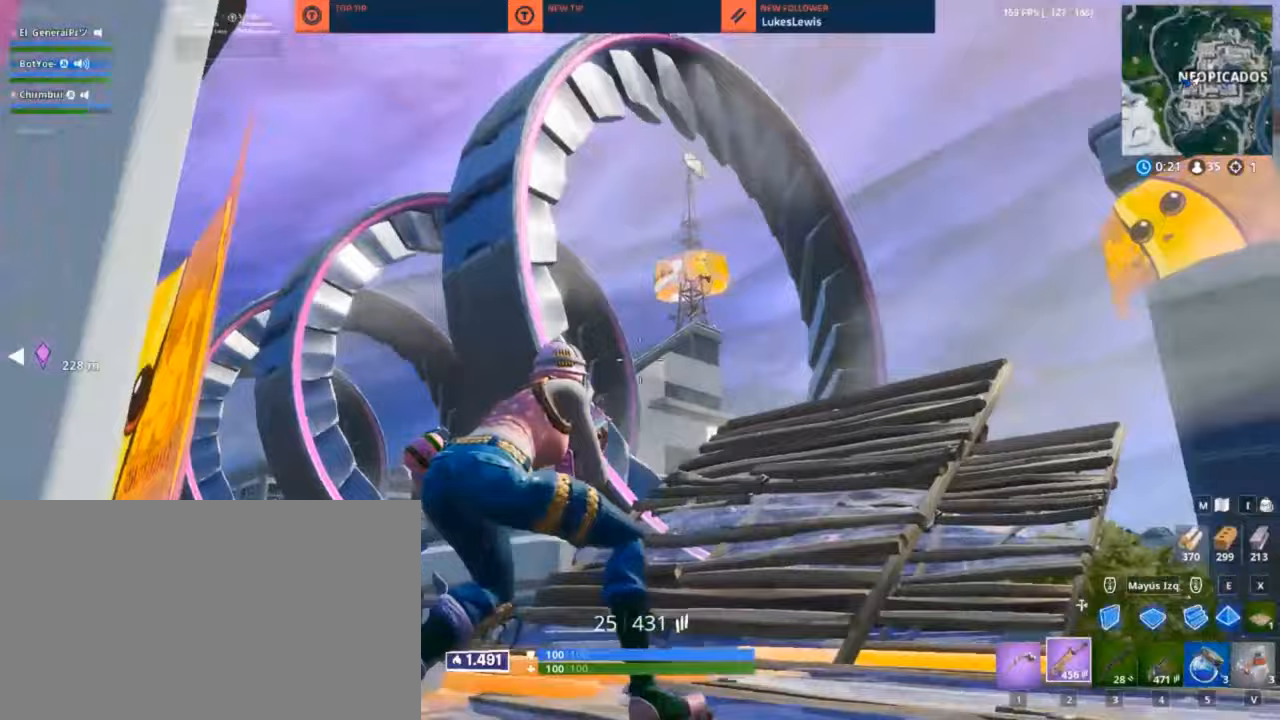
{"keys": [], "mouse": ["right"], "mouse_move": "down-right", "events": [[83, "mouse_right", "down"], [133, "a", "down"], [183, "d", "up"], [467, "a", "up"]]}
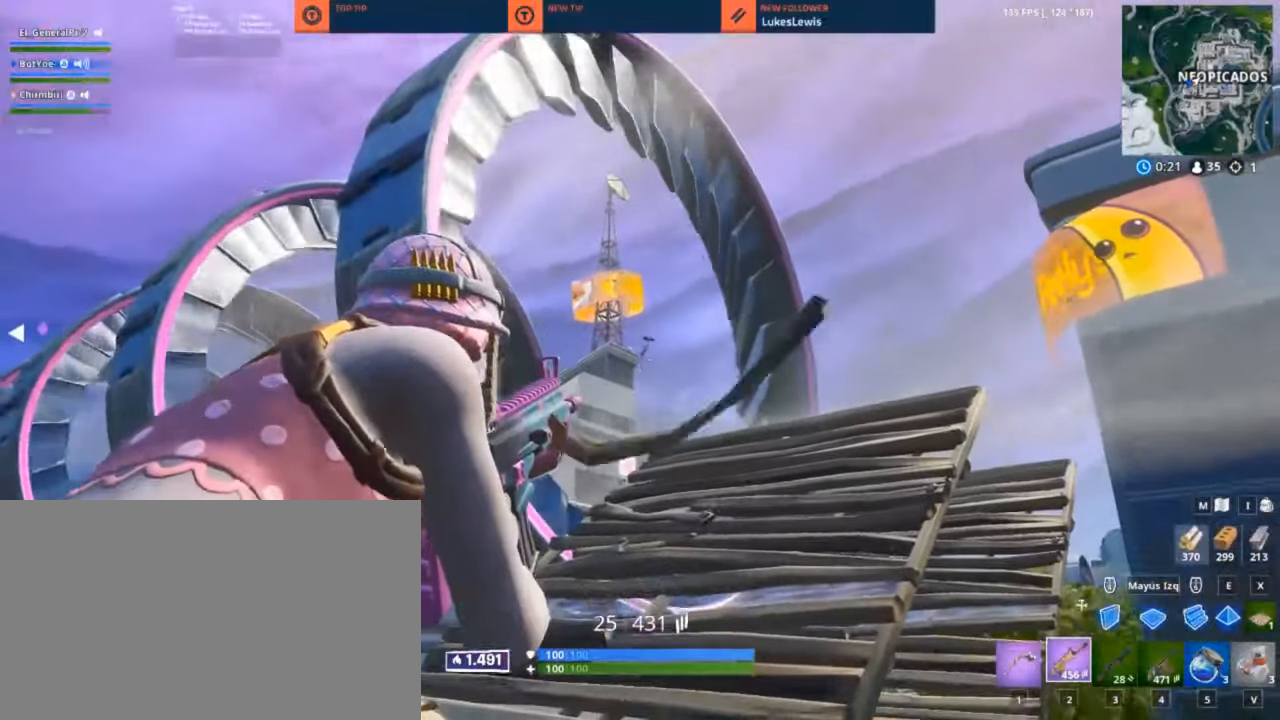
{"keys": ["a"], "mouse": ["left", "right"], "mouse_move": "down", "events": [[17, "d", "down"], [50, "a", "down"], [50, "d", "up"], [150, "mouse_left", "down"], [200, "a", "up"], [250, "d", "down"], [333, "a", "down"], [333, "d", "up"]]}
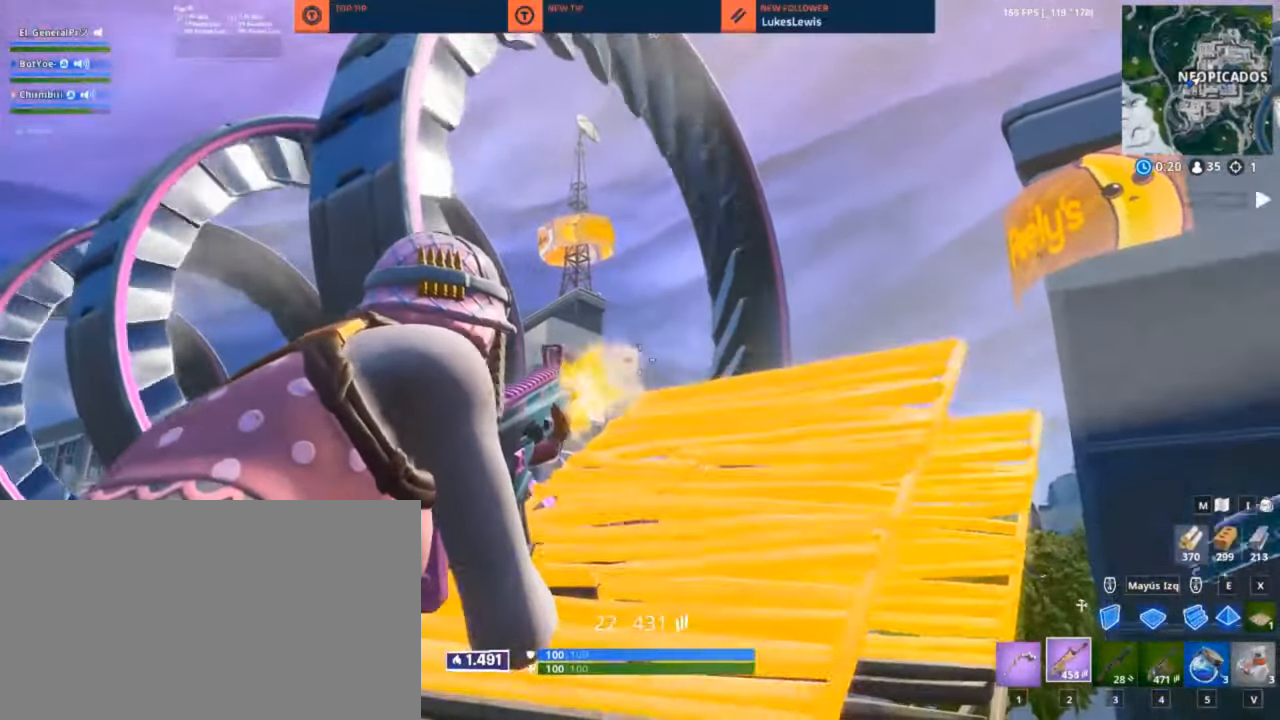
{"keys": ["w"], "mouse": ["left", "right"], "mouse_move": "down", "events": [[267, "a", "up"], [350, "d", "down"], [450, "w", "down"], [500, "d", "up"]]}
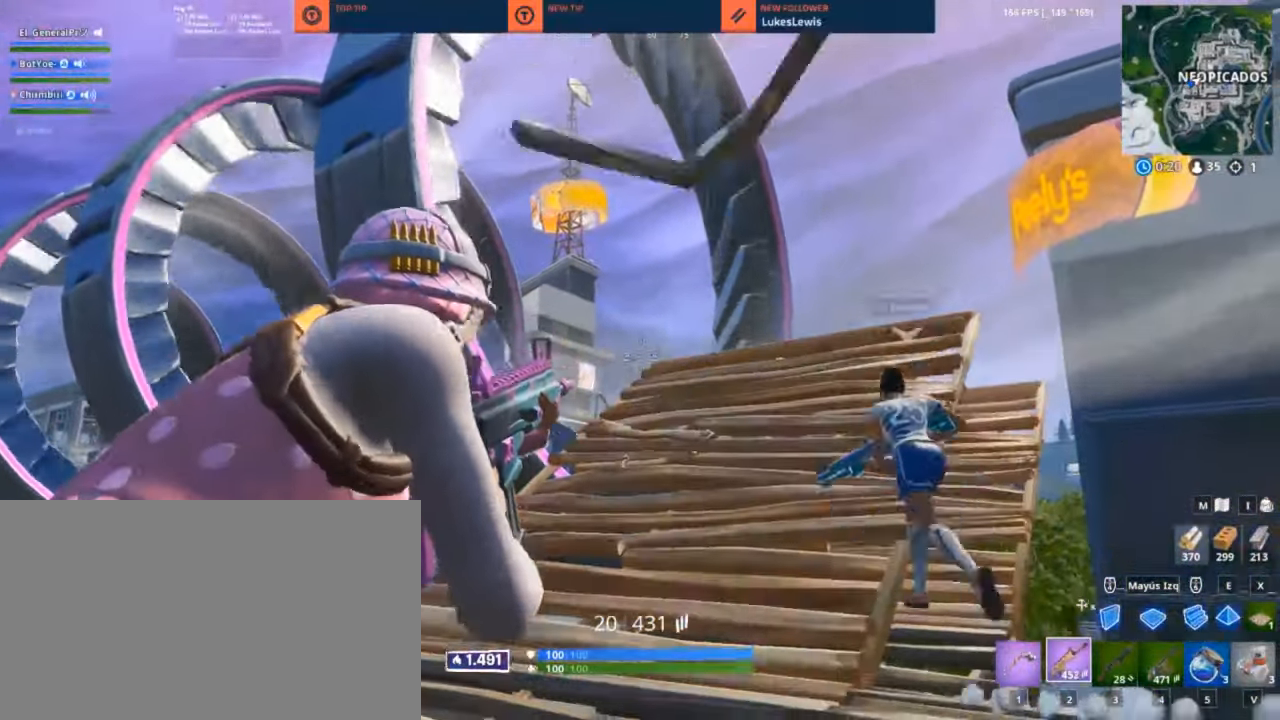
{"keys": ["d", "w"], "mouse": ["left", "right"], "mouse_move": "down", "events": [[33, "a", "down"], [183, "a", "up"], [183, "space", "down"], [267, "d", "down"], [267, "space", "up"]]}
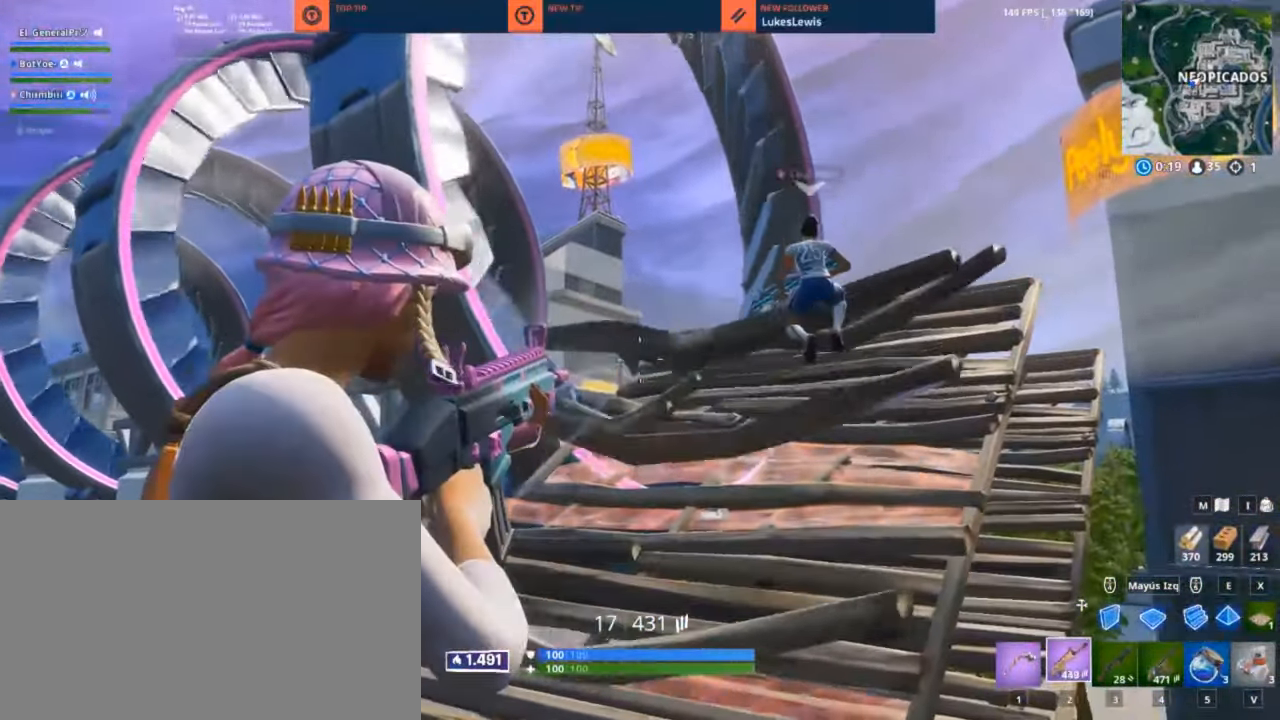
{"keys": ["w"], "mouse": [], "mouse_move": "still", "events": [[50, "mouse_left", "up"], [50, "mouse_right", "up"], [333, "d", "up"]]}
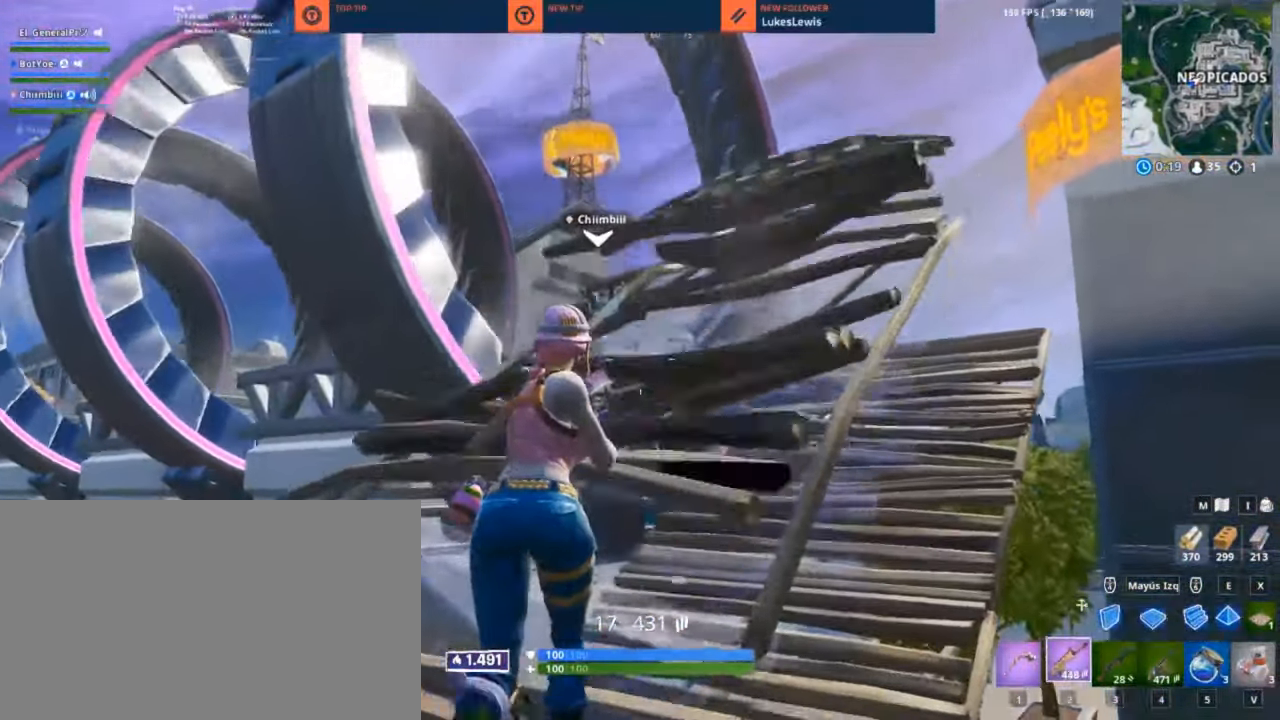
{"keys": ["d", "shift", "space", "w"], "mouse": [], "mouse_move": "right", "events": [[350, "d", "down"], [450, "shift", "down"], [450, "space", "down"]]}
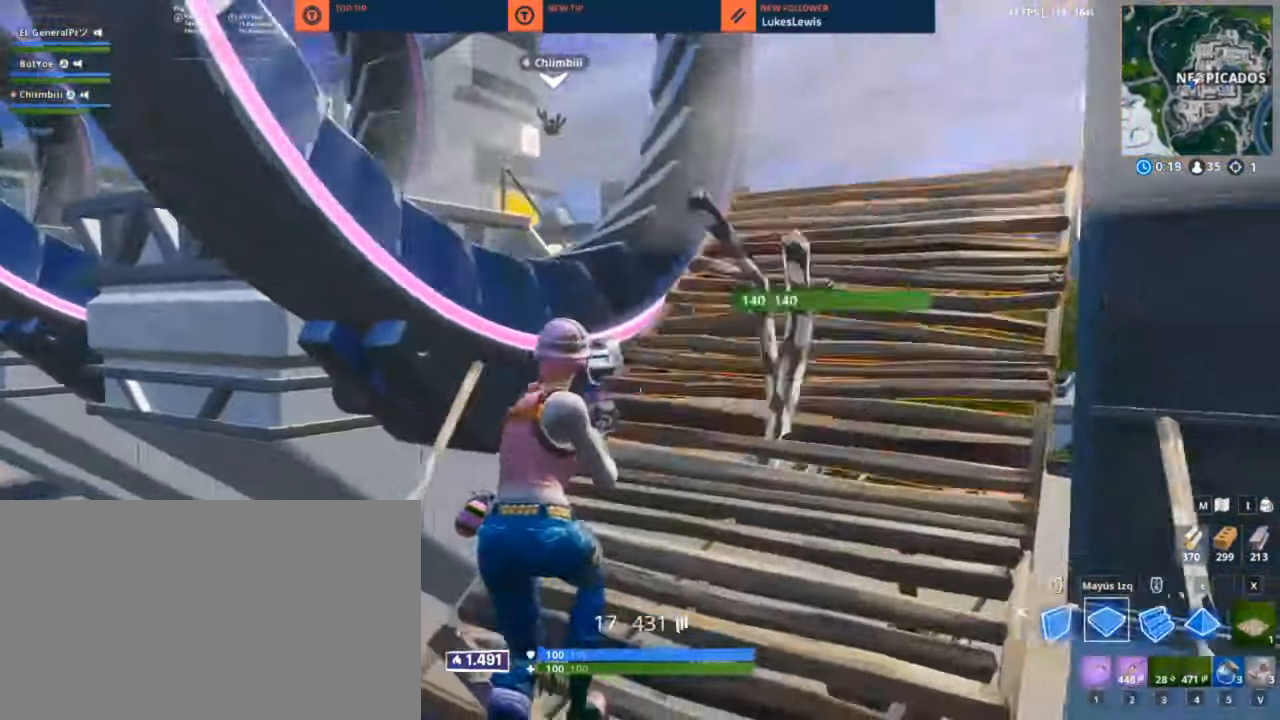
{"keys": ["w"], "mouse": [], "mouse_move": "up-right", "events": [[83, "shift", "up"], [83, "space", "up"], [267, "d", "up"], [417, "3", "down"], [500, "3", "up"]]}
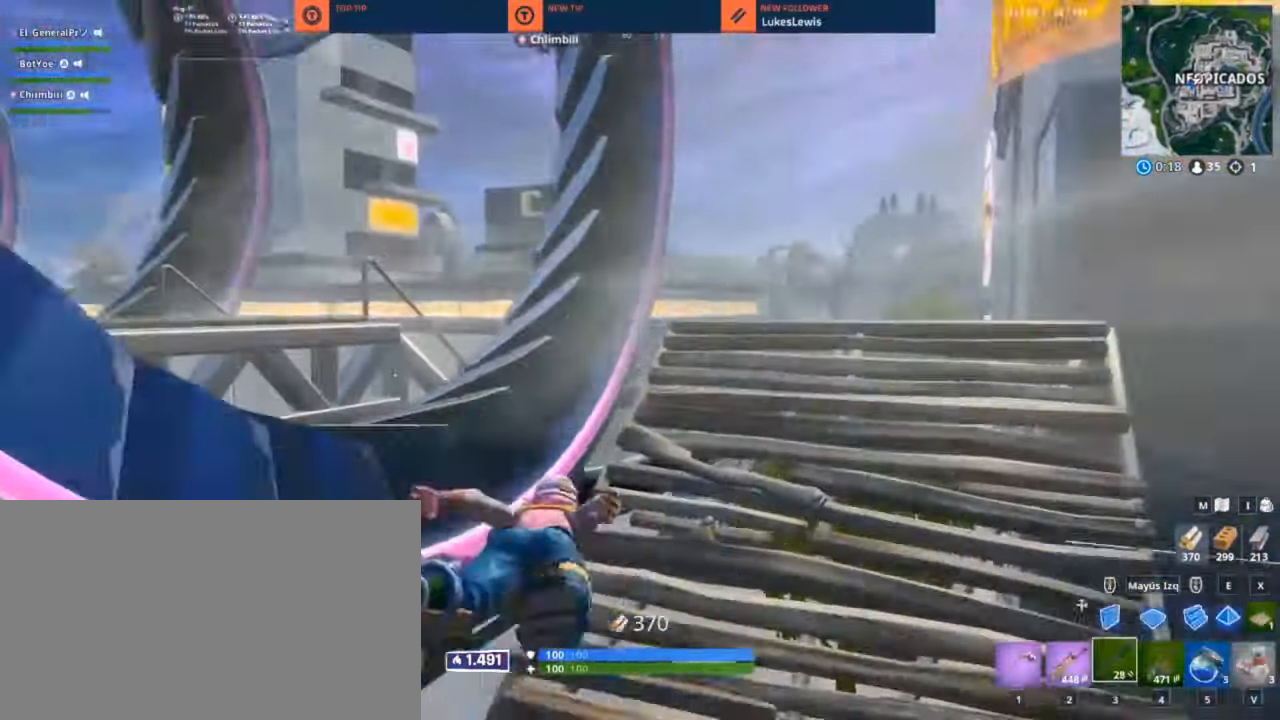
{"keys": ["a", "w"], "mouse": [], "mouse_move": "left", "events": [[283, "a", "down"]]}
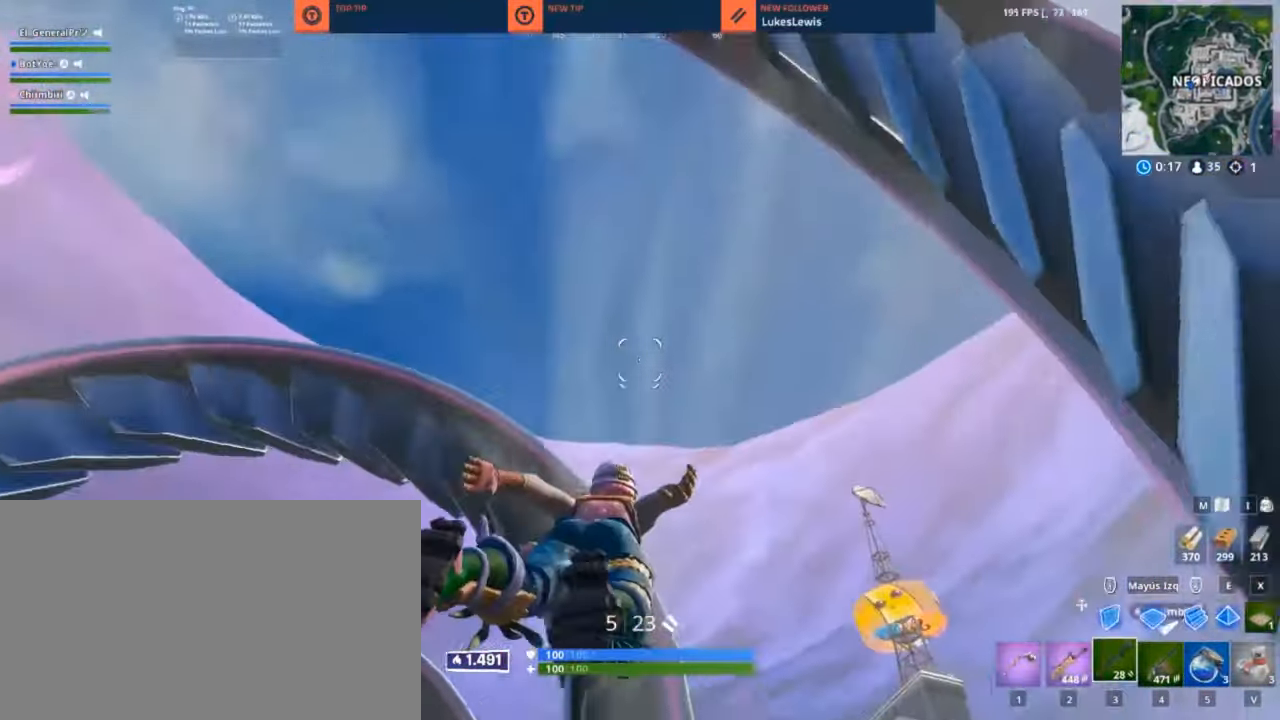
{"keys": ["d", "w"], "mouse": [], "mouse_move": "down", "events": [[67, "a", "up"], [117, "d", "down"]]}
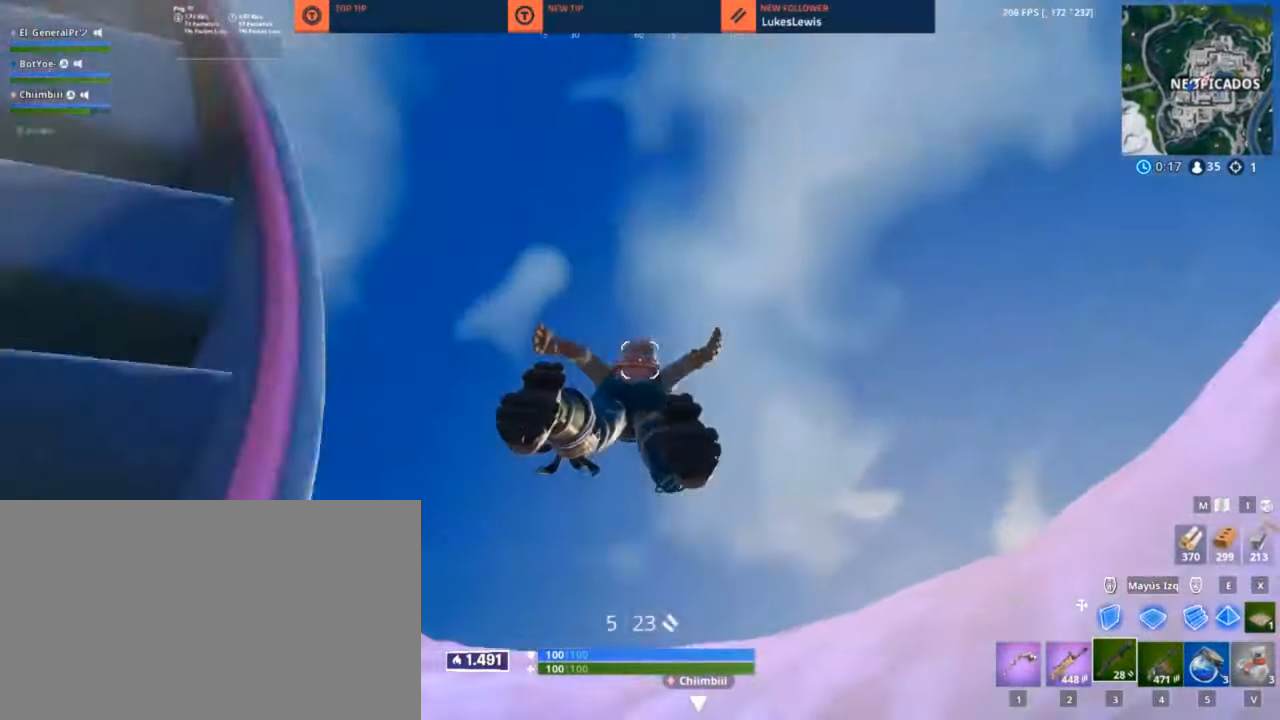
{"keys": ["q", "w"], "mouse": [], "mouse_move": "still", "events": [[33, "d", "up"], [267, "q", "down"]]}
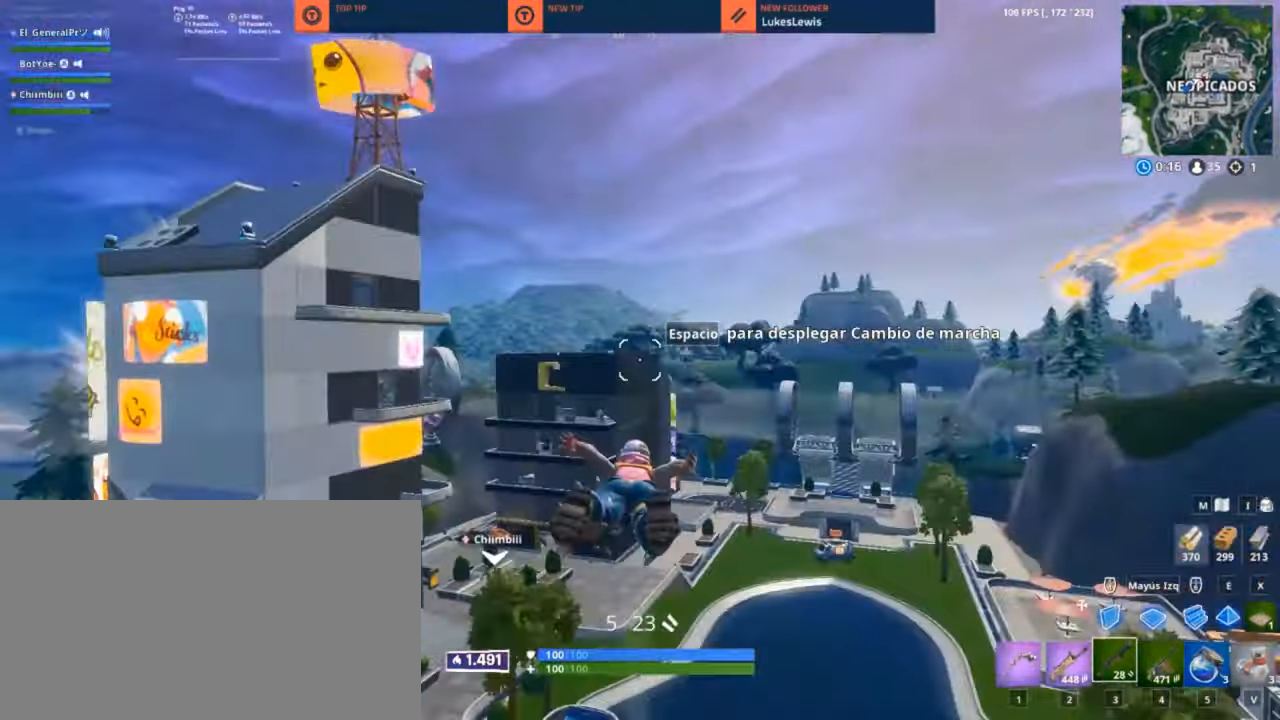
{"keys": ["q", "w"], "mouse": [], "mouse_move": "still", "events": [[300, "space", "down"], [384, "space", "up"]]}
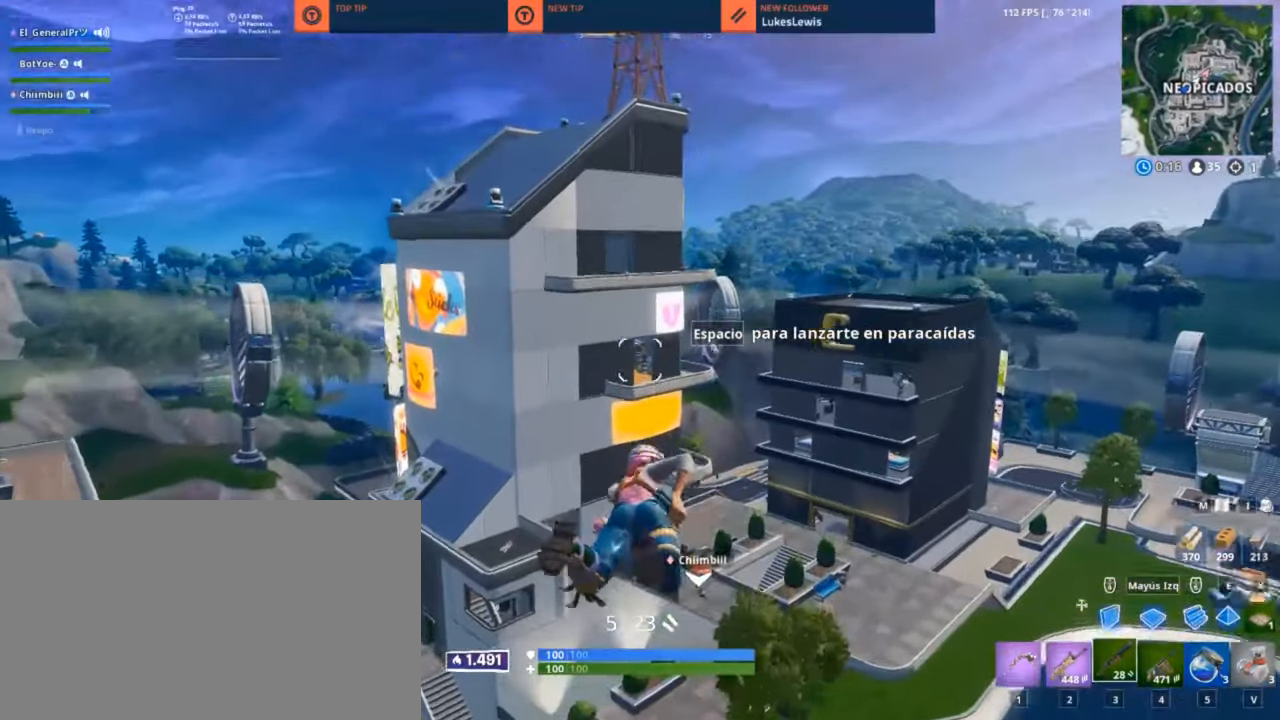
{"keys": ["d", "q", "w"], "mouse": [], "mouse_move": "still", "events": [[67, "d", "down"]]}
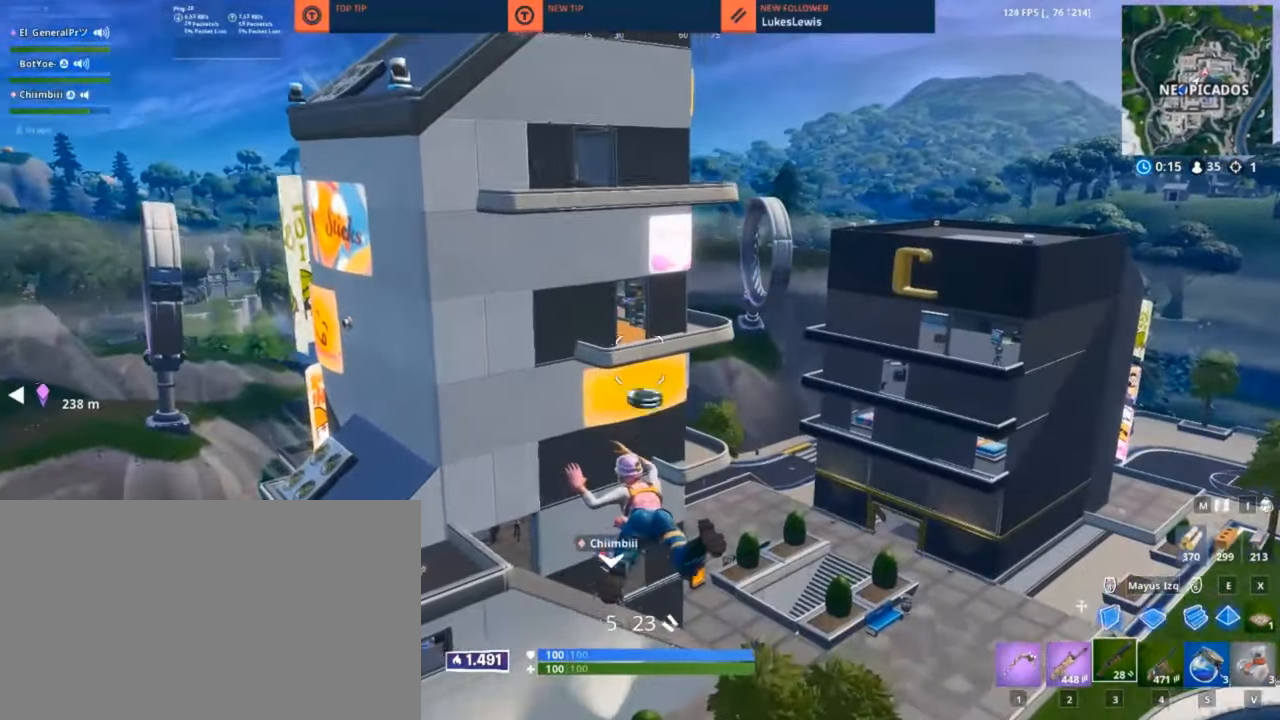
{"keys": ["q", "w"], "mouse": [], "mouse_move": "still", "events": [[34, "d", "up"]]}
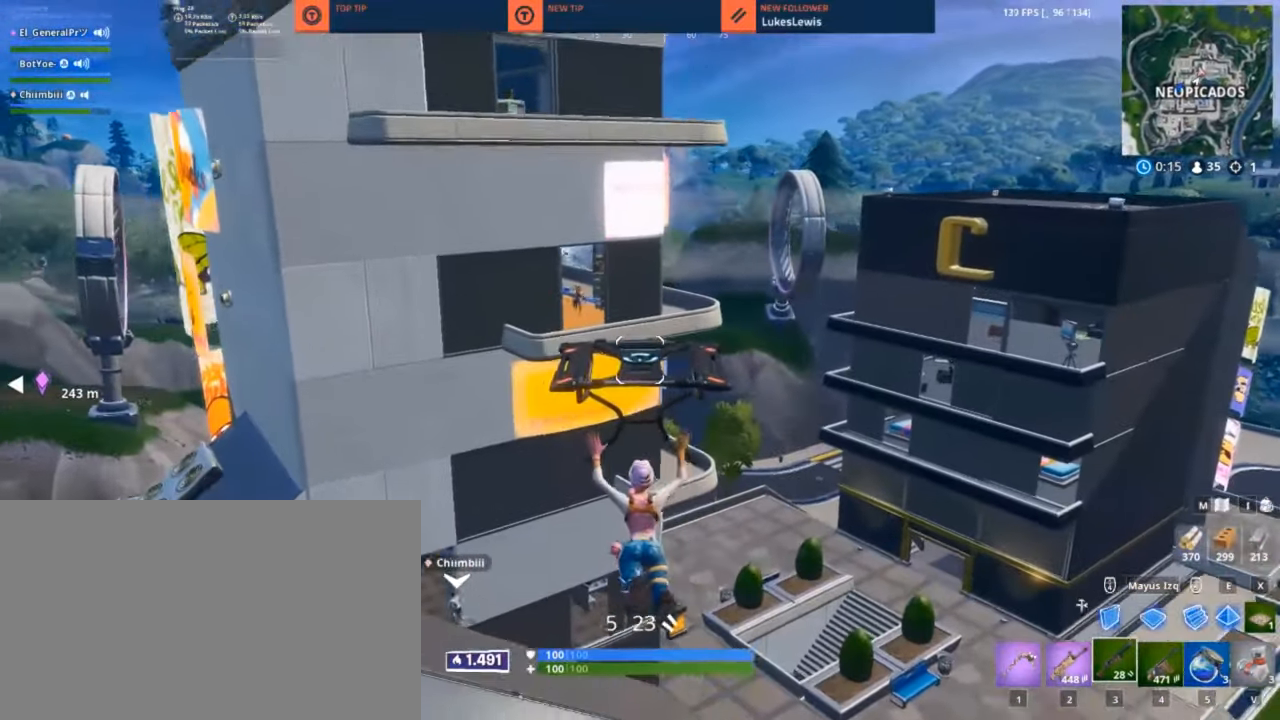
{"keys": ["q", "w"], "mouse": [], "mouse_move": "still", "events": []}
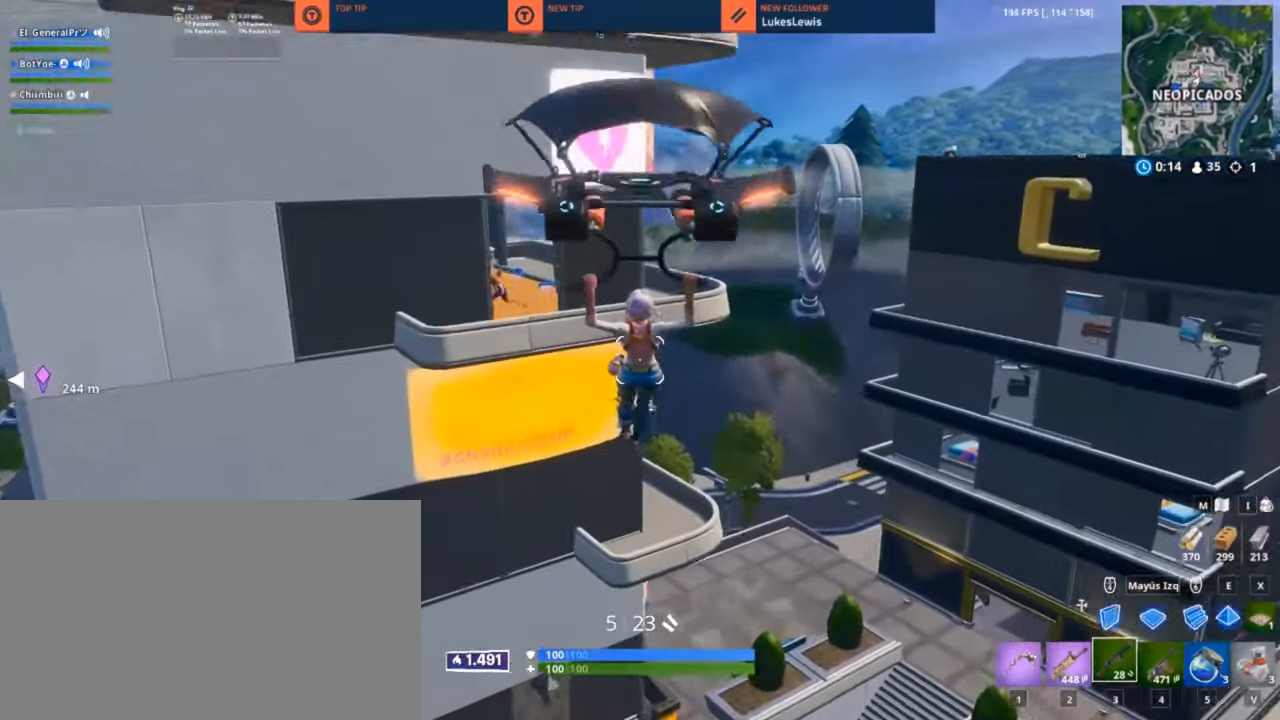
{"keys": ["q"], "mouse": [], "mouse_move": "left", "events": [[500, "w", "up"]]}
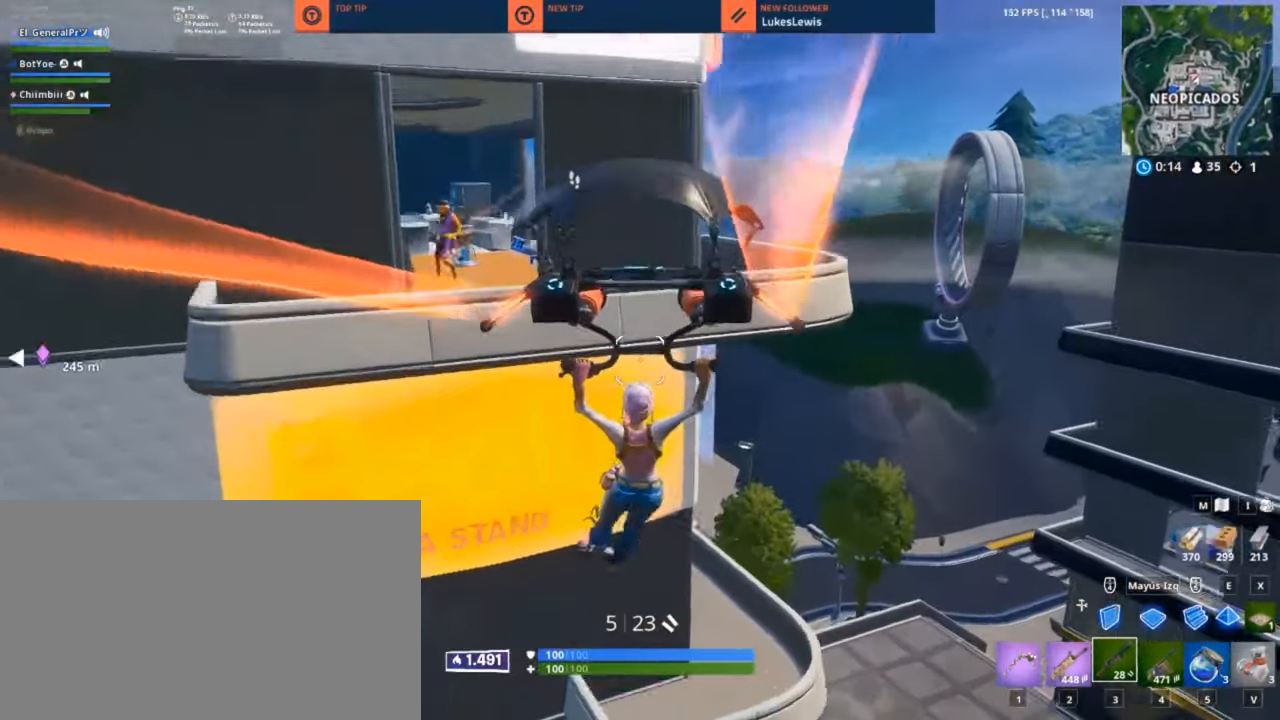
{"keys": ["d"], "mouse": [], "mouse_move": "left", "events": [[84, "q", "up"], [467, "d", "down"]]}
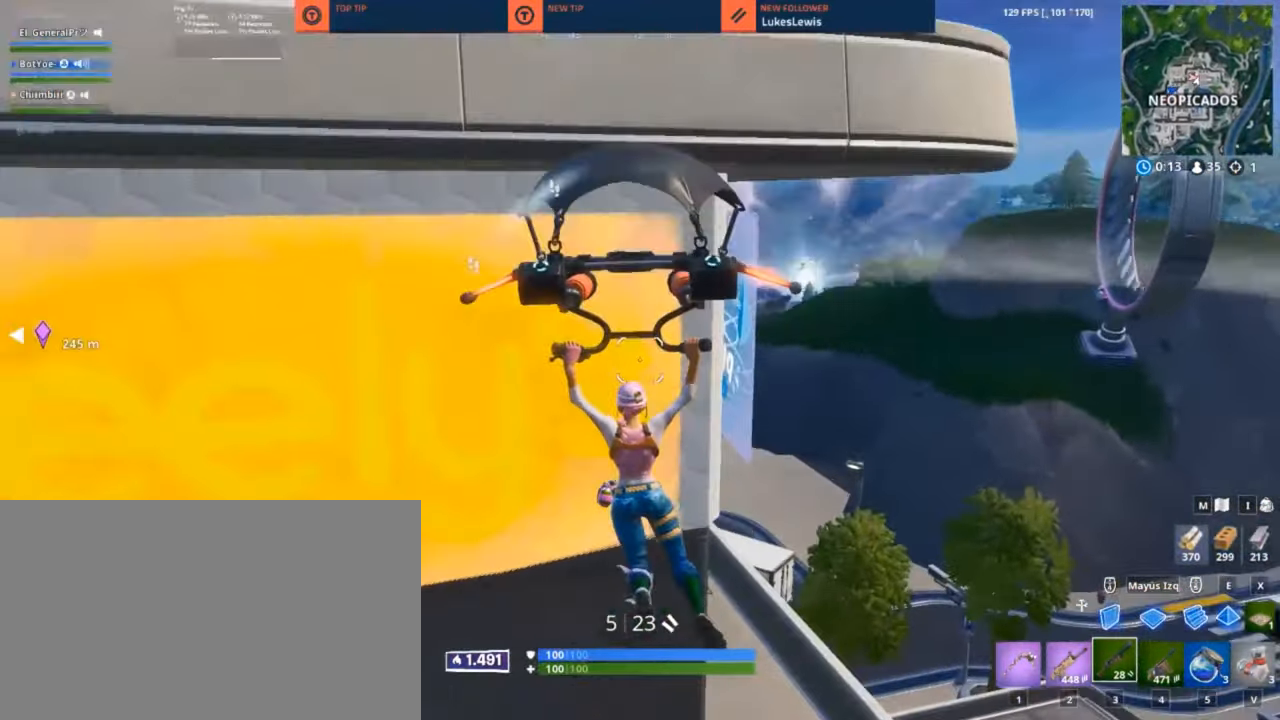
{"keys": ["w"], "mouse": [], "mouse_move": "still", "events": [[167, "d", "up"], [334, "a", "down"], [384, "w", "down"], [500, "a", "up"]]}
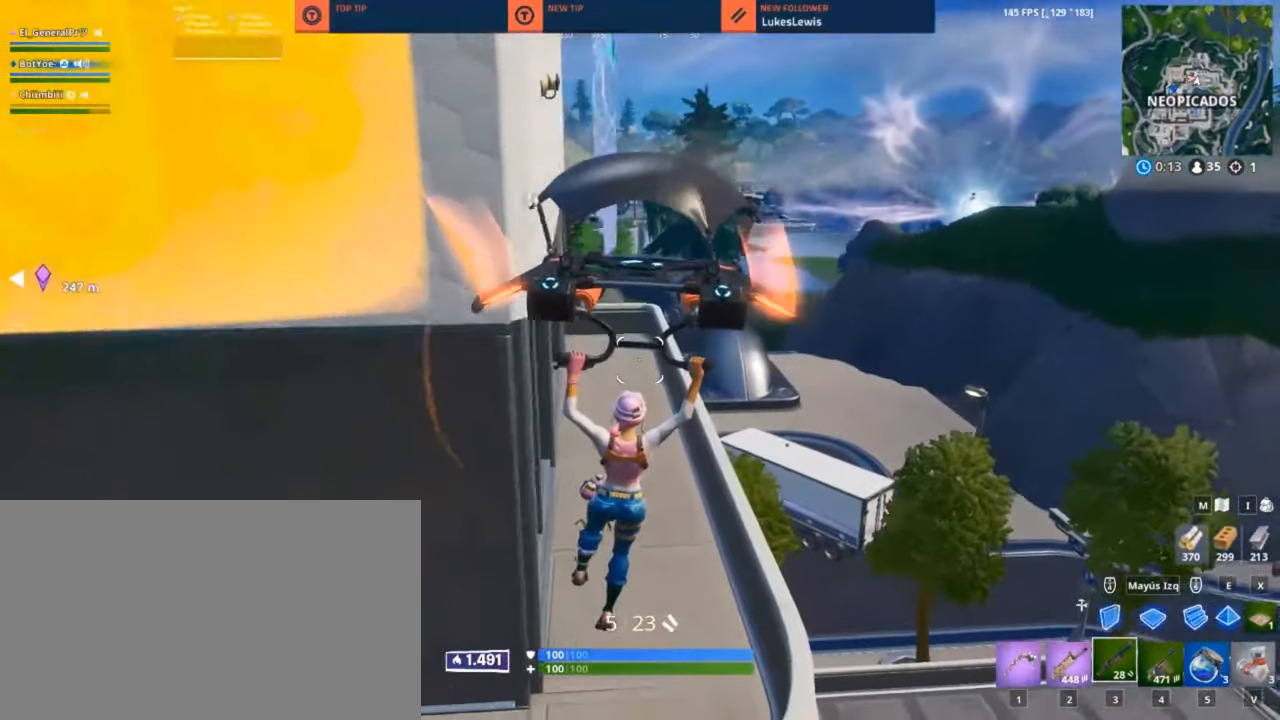
{"keys": ["d", "space", "w"], "mouse": [], "mouse_move": "still", "events": [[17, "w", "up"], [217, "w", "down"], [350, "d", "down"], [467, "space", "down"]]}